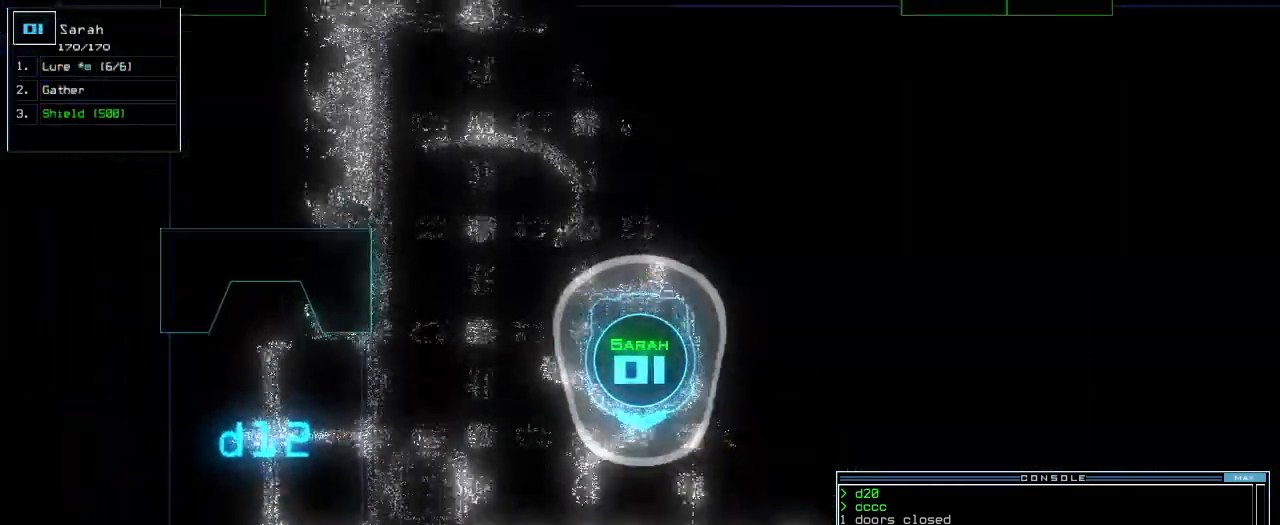
Gameplay with keyboard; each line is a JSON object with the keys held at the frame after it. "events" lists presses ("down") and releases ("up") of ".", "0", "1", "2", "3", "4", "5", "6", "7", "8", "9", "a", "b", "backspace", "c", "caps_lock", "comma", "ctrl_l", "ctrl_r", "d", "down", "e", "equals", "escape", "f", "f8", "g", "h", "i", "j", "k", "l", "left", "m", "minus", "n", "o", "p", "q", "quote", "r", "return", "right", "s", "semicolon", "shift_l", "shift_r", "space", "t", "tab", "tilde", "u", "up", "v", "w", "x", "y" and "z" between this image and that frame as [ms after this image, input, new state], when the widget could be followed in between. No other keys are recorded. Mouse input is not recorded.
{"keys": ["left", "up"], "events": []}
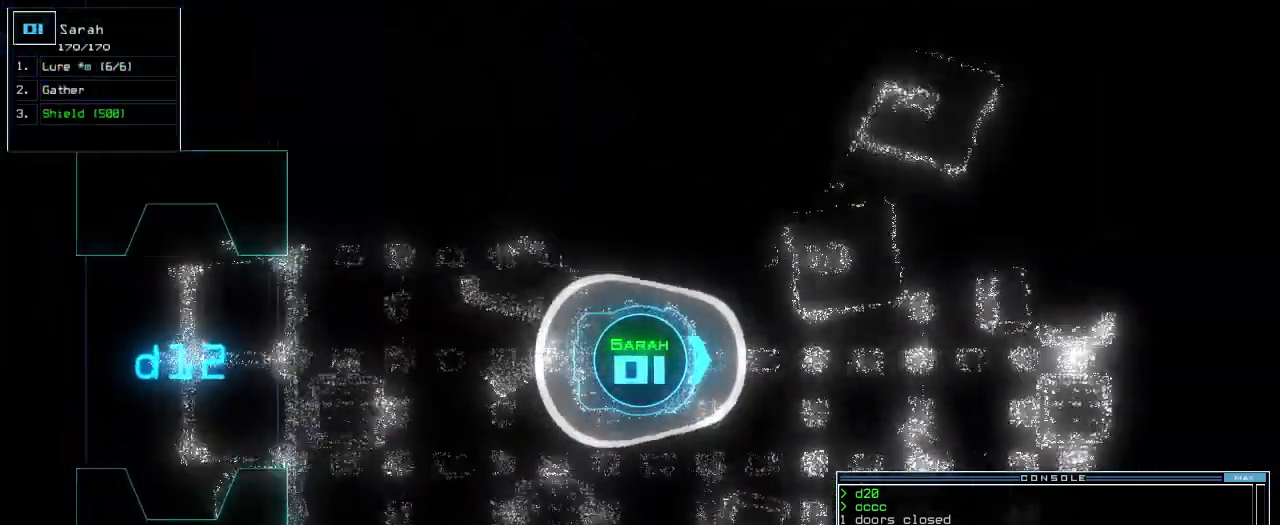
{"keys": ["up"], "events": [[40, "left", "up"], [160, "right", "down"], [260, "right", "up"]]}
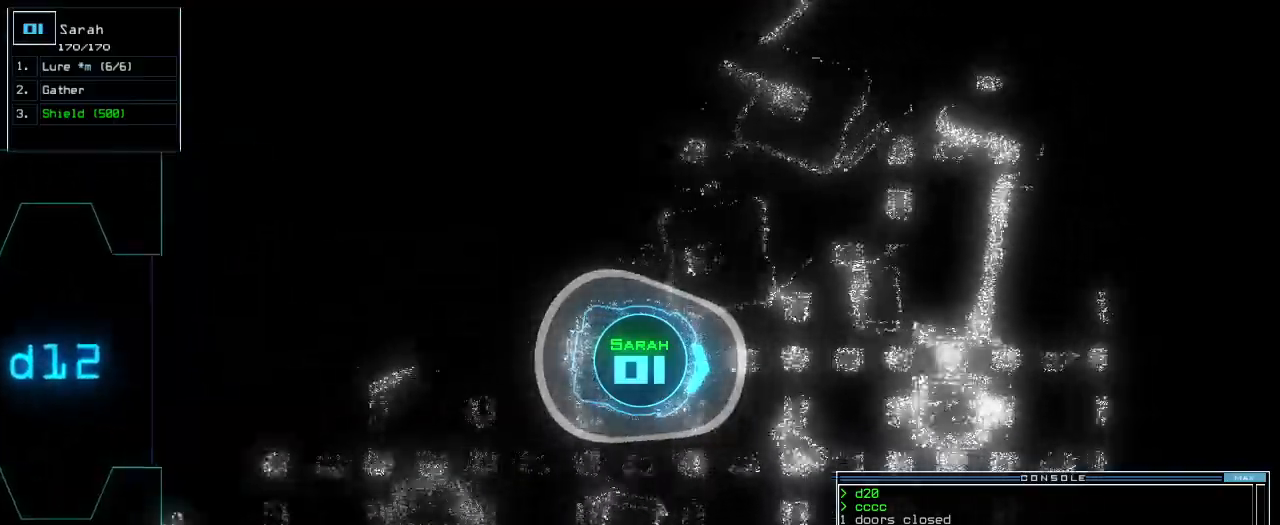
{"keys": ["up"], "events": []}
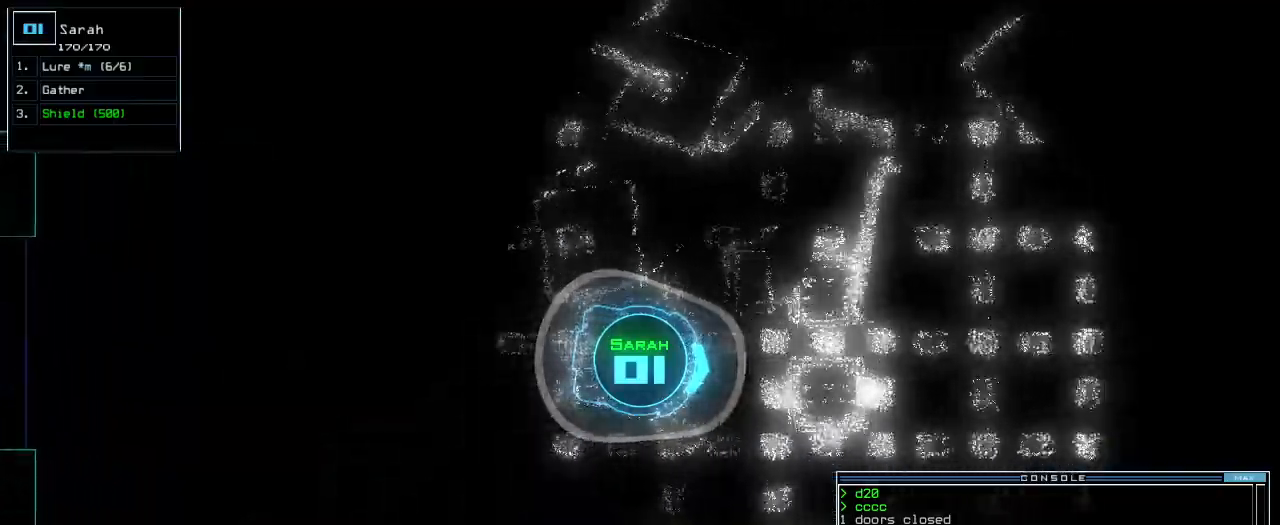
{"keys": ["up"], "events": [[460, "left", "down"], [480, "left", "up"]]}